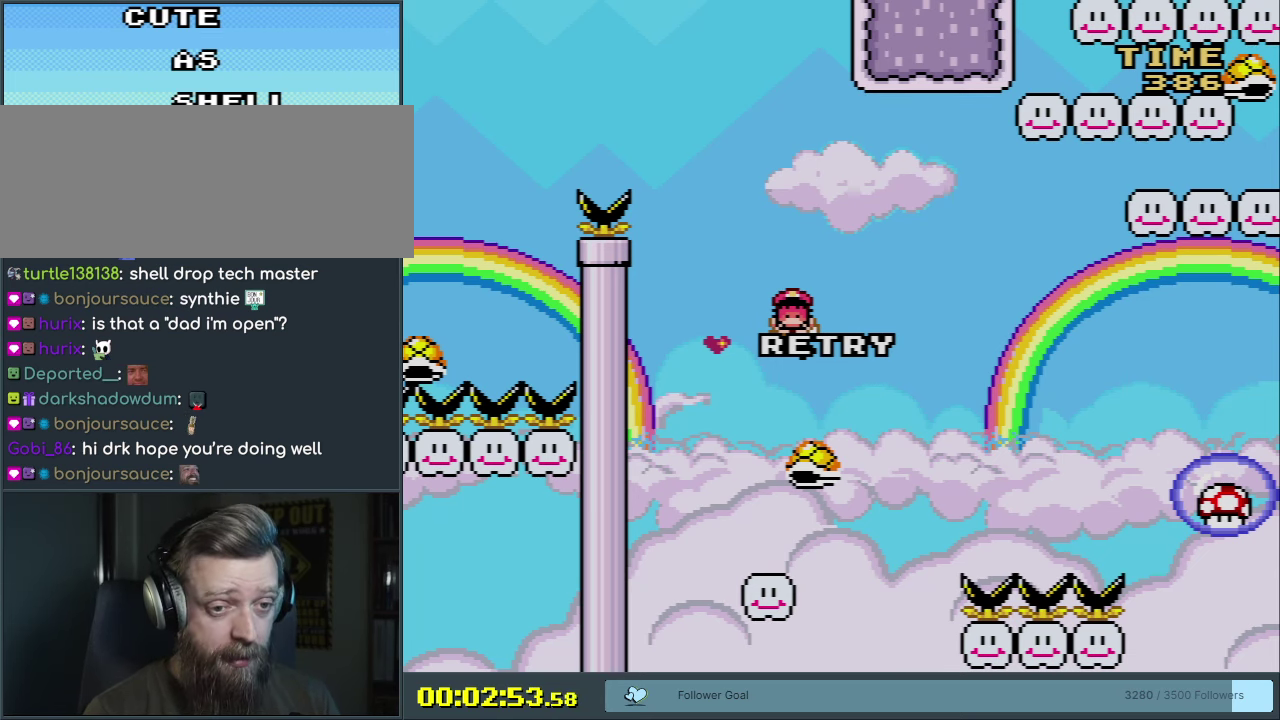
Gameplay with a controller (Nintendo layout); each line is a JSON object with the inputs held at the frame after it (dt_ms = milliseconds from this image to that frame). "events" lists button and stick changes between this image and that frame as [ms after this image, input, new state], when the widget could be followed in between. Not read: L3 R3 left_stick.
{"dt_ms": 500, "buttons": ["A"], "events": [[350, "A", "down"]]}
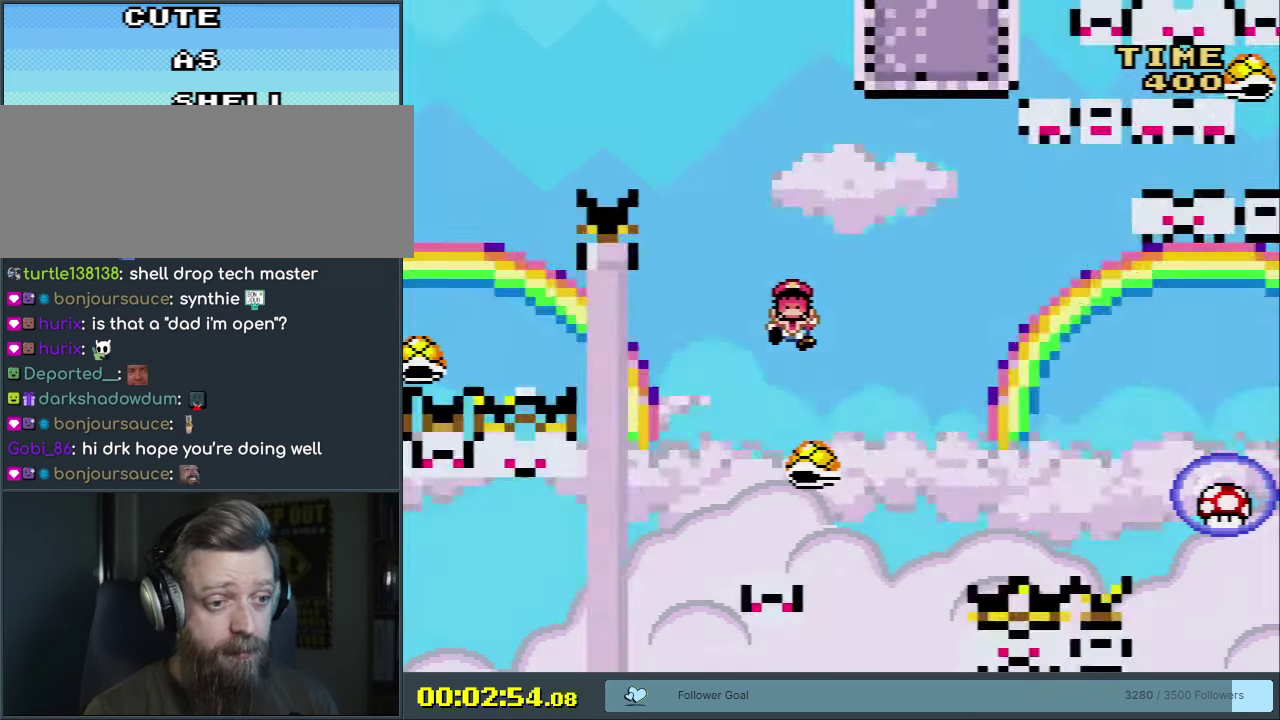
{"dt_ms": 500, "buttons": [], "events": [[167, "A", "up"]]}
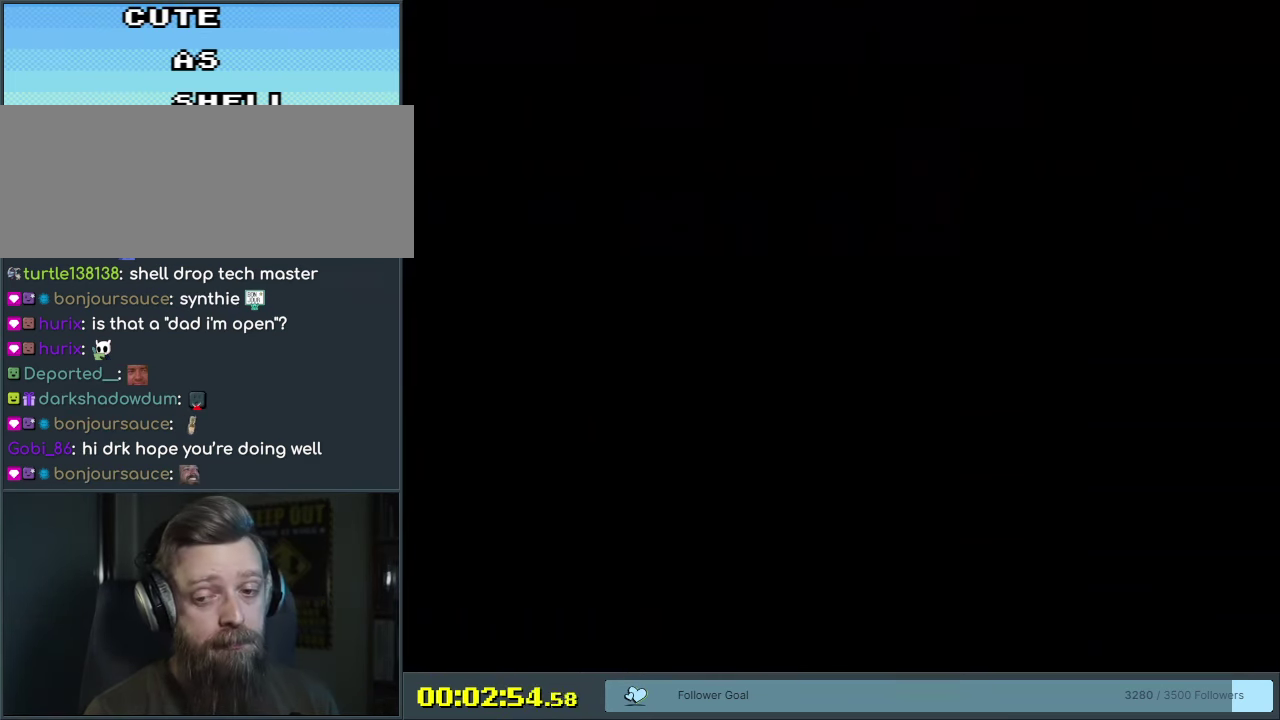
{"dt_ms": 500, "buttons": [], "events": []}
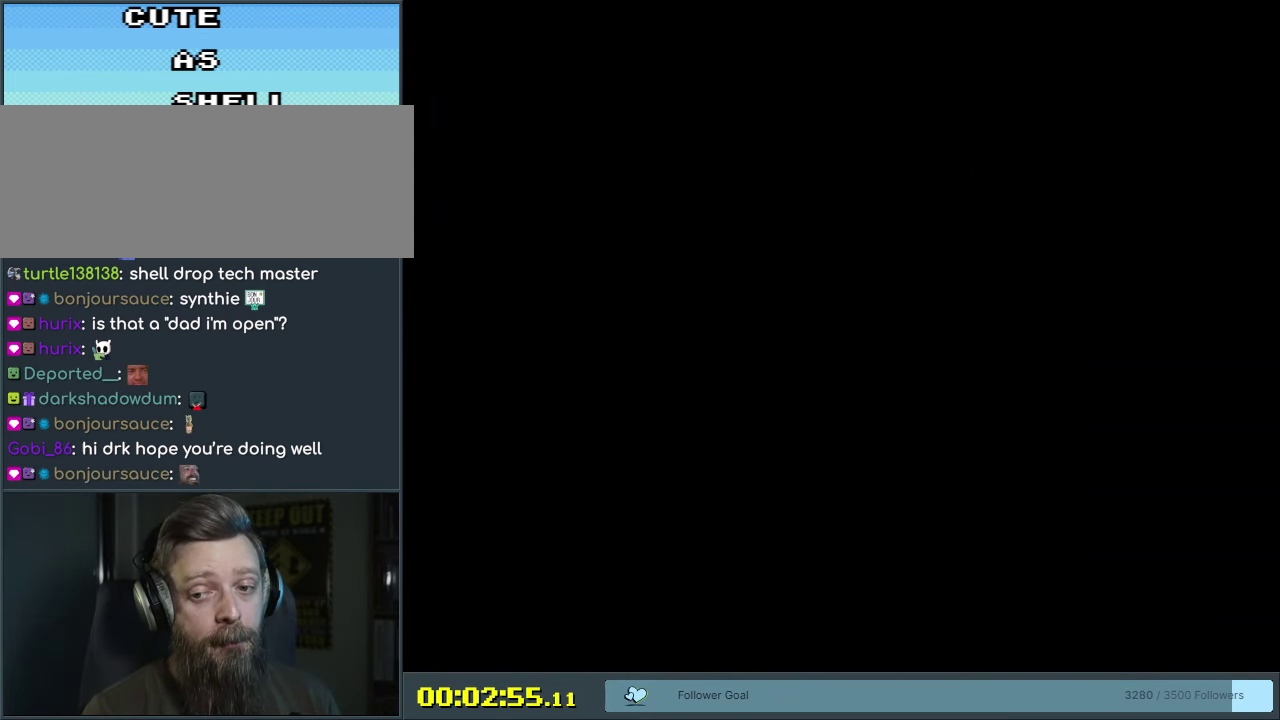
{"dt_ms": 400, "buttons": ["Y"], "events": [[383, "Y", "down"]]}
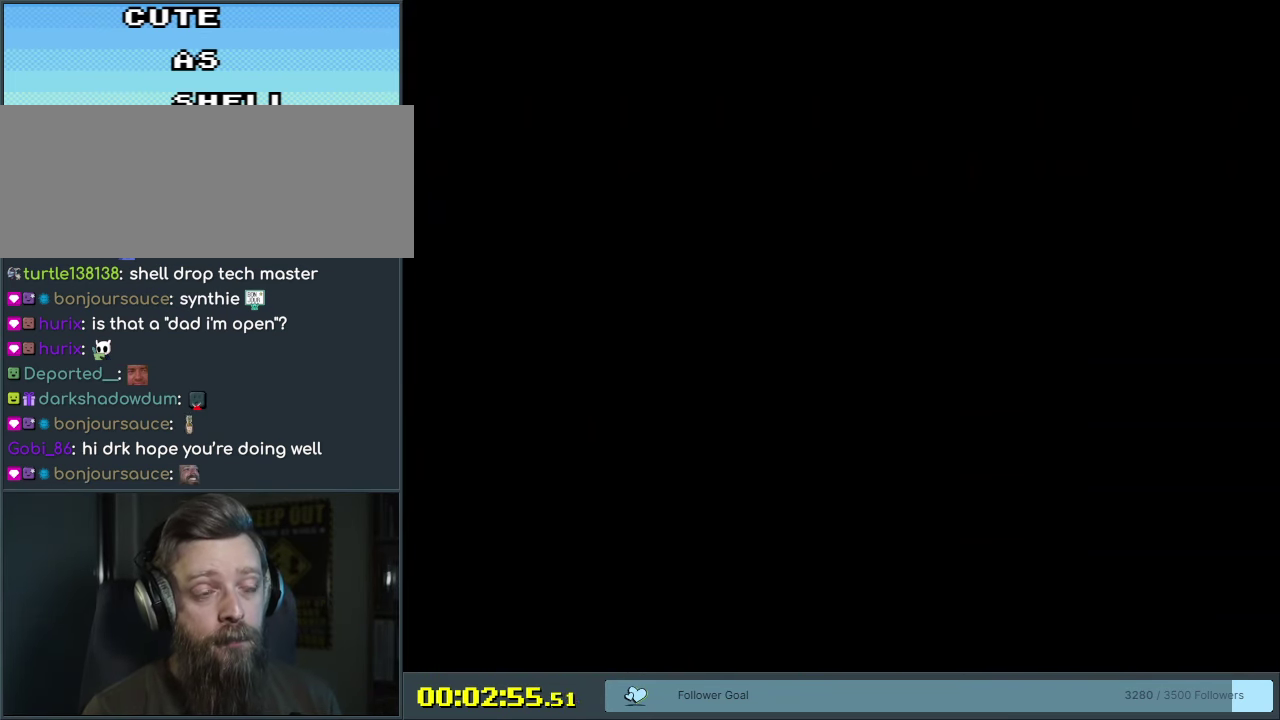
{"dt_ms": 600, "buttons": ["Y", "DPAD_RIGHT"], "events": [[67, "DPAD_RIGHT", "down"]]}
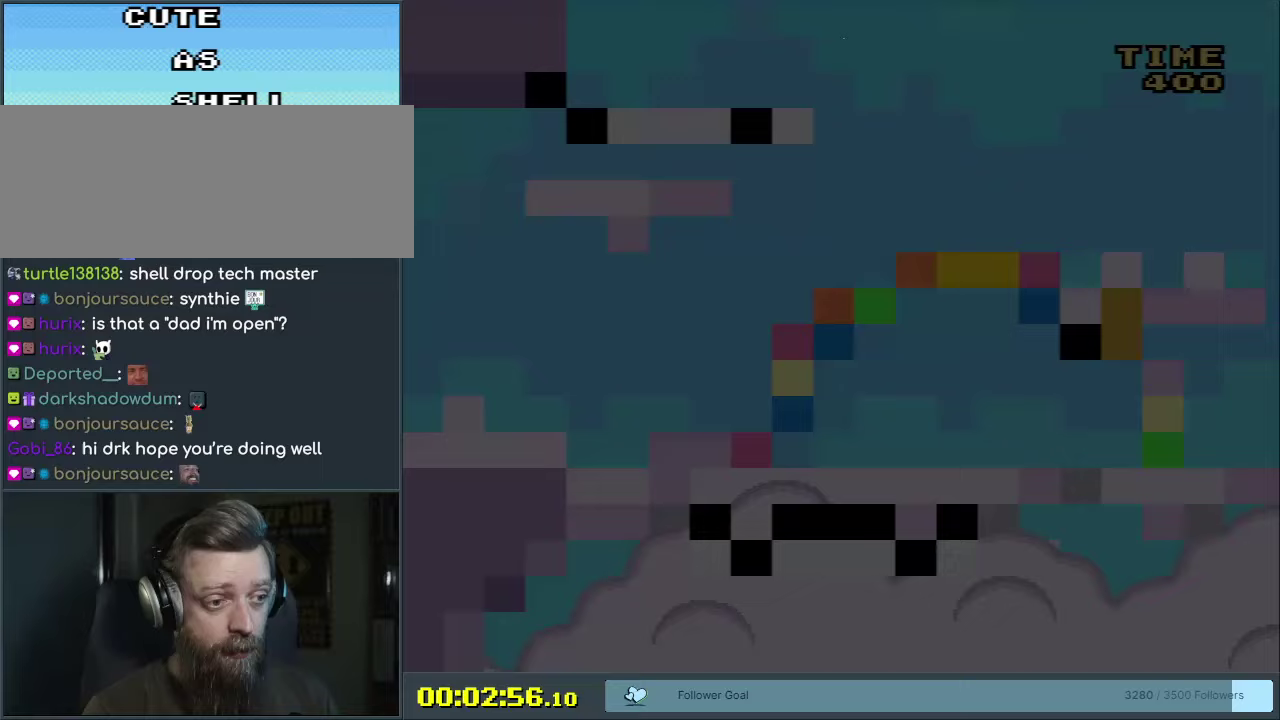
{"dt_ms": 400, "buttons": ["Y", "DPAD_RIGHT"], "events": [[250, "DPAD_RIGHT", "up"], [400, "DPAD_RIGHT", "down"]]}
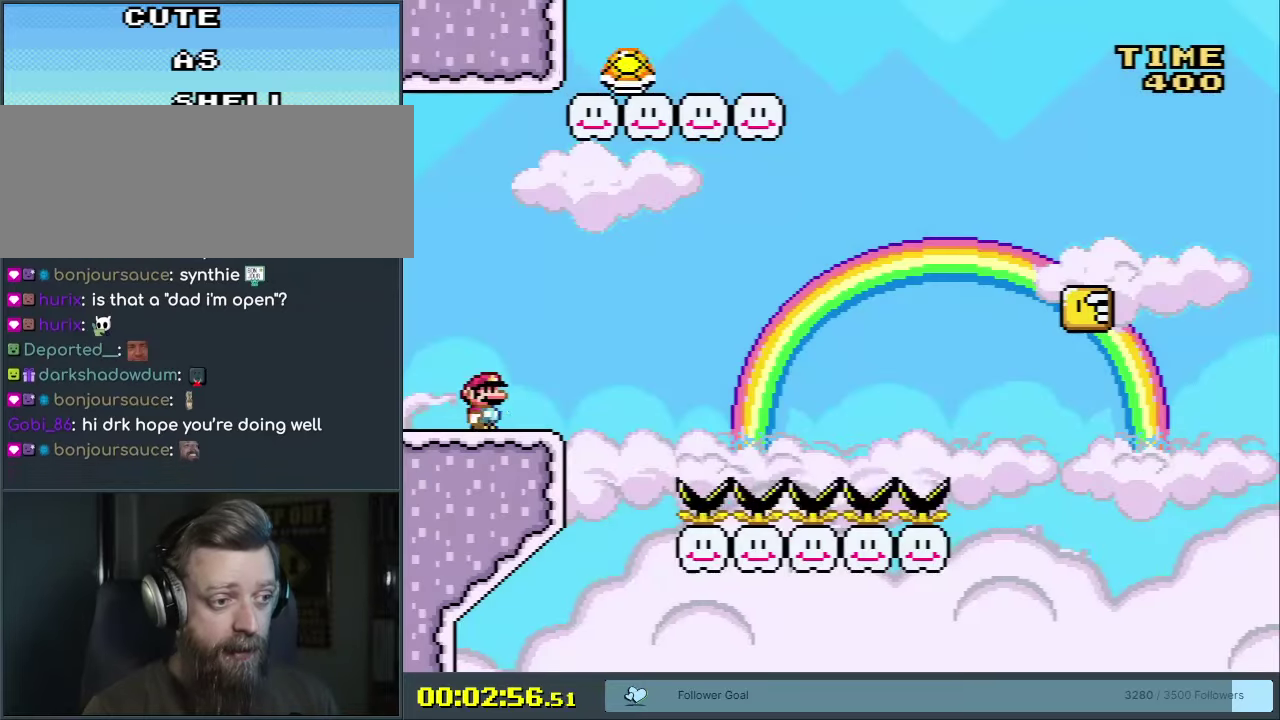
{"dt_ms": 600, "buttons": ["Y", "DPAD_RIGHT"], "events": [[317, "B", "down"], [583, "B", "up"]]}
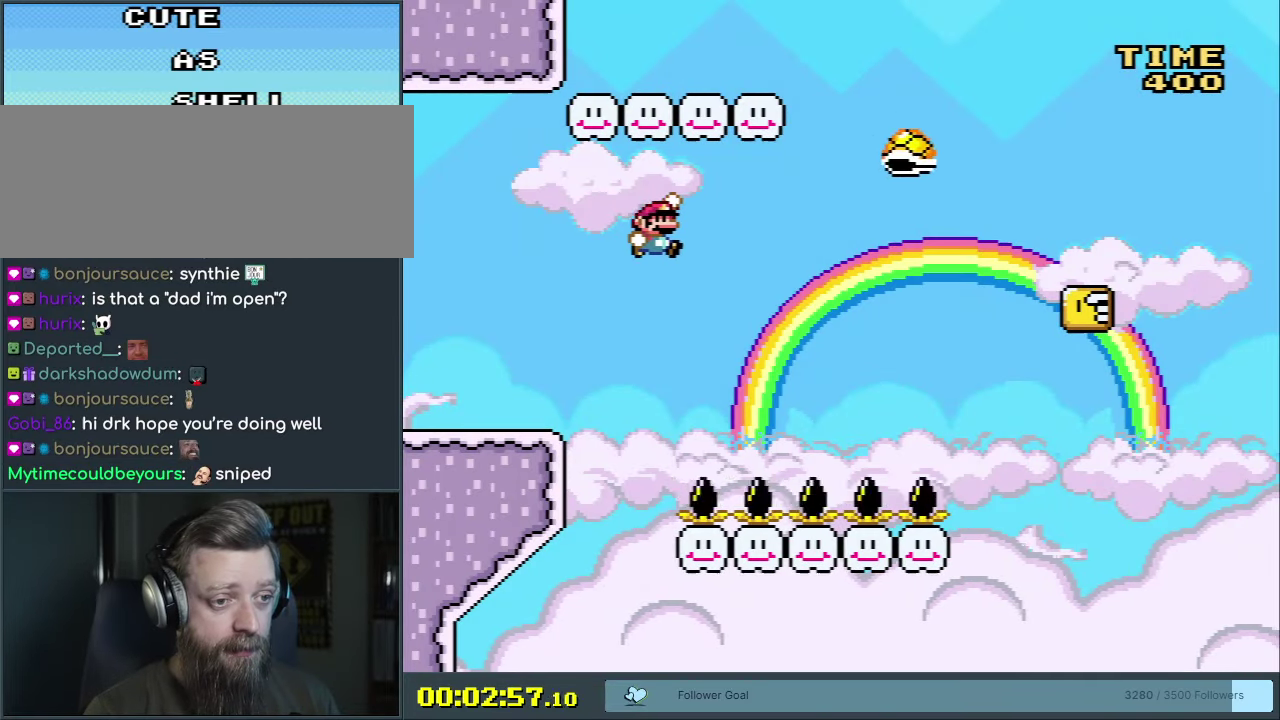
{"dt_ms": 500, "buttons": ["B", "Y", "DPAD_RIGHT"], "events": [[233, "DPAD_RIGHT", "up"], [383, "B", "down"], [383, "DPAD_RIGHT", "down"]]}
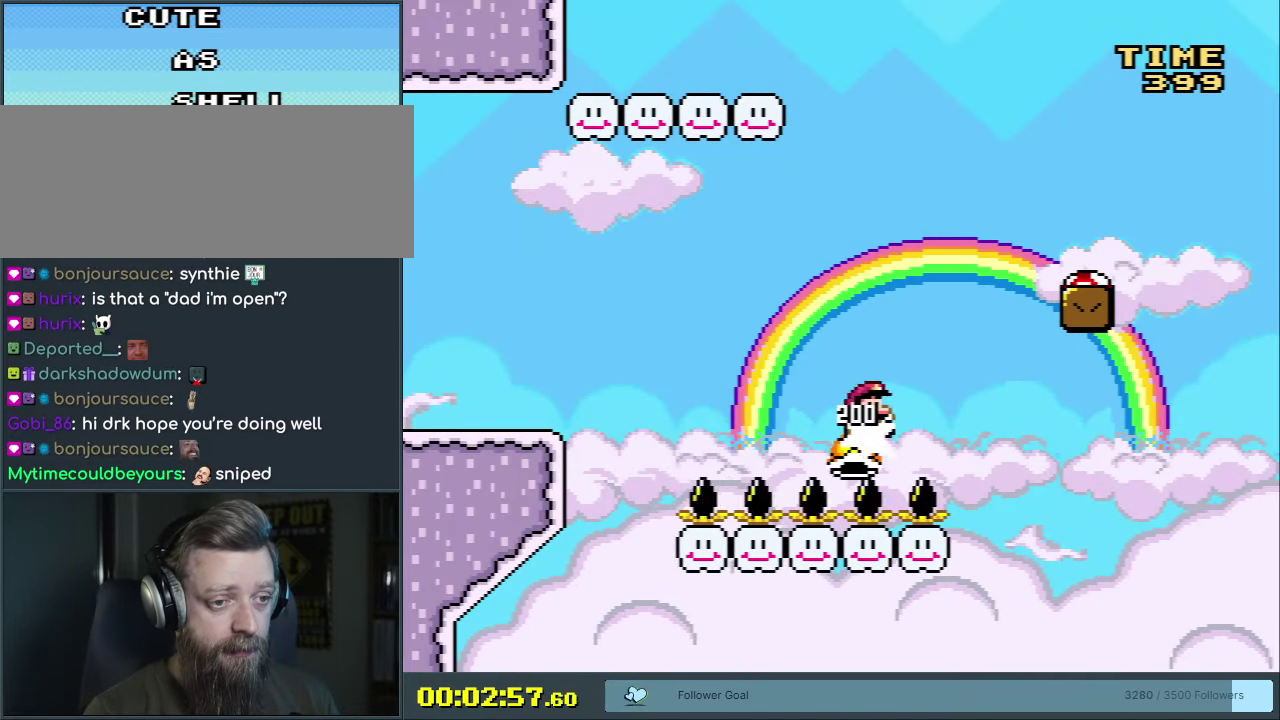
{"dt_ms": 300, "buttons": ["Y"], "events": [[233, "B", "up"], [267, "DPAD_RIGHT", "up"]]}
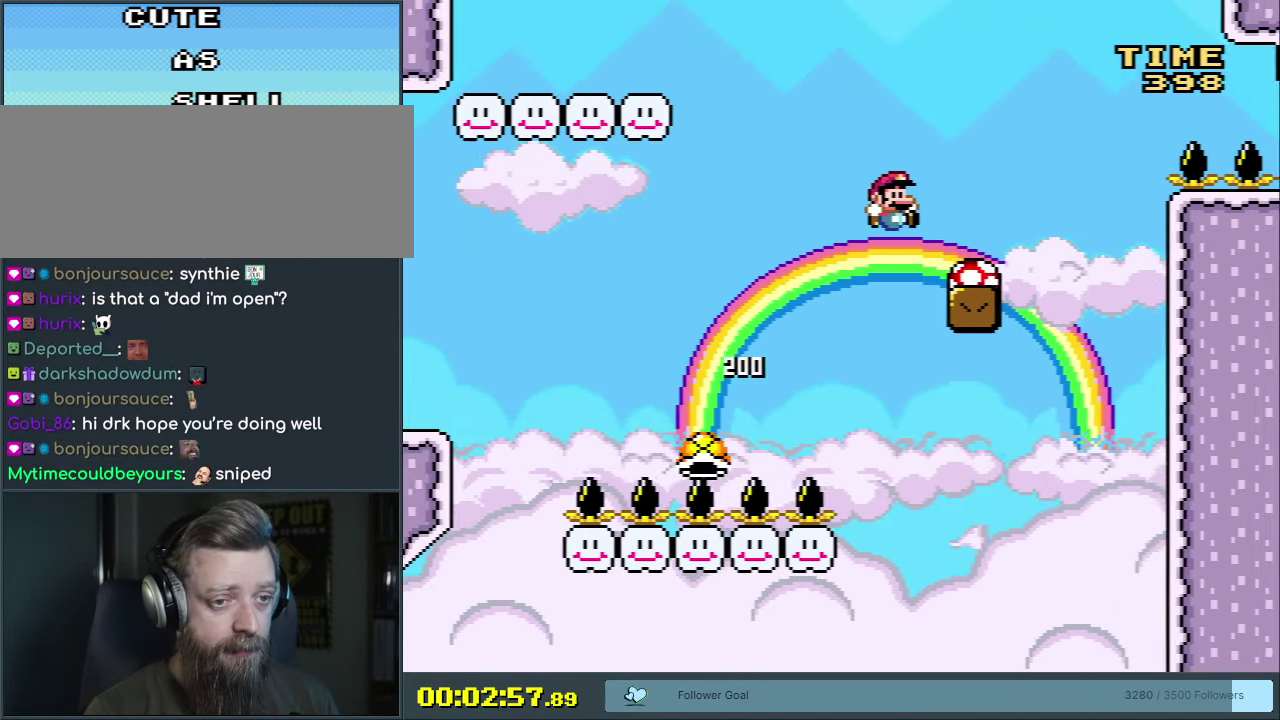
{"dt_ms": 600, "buttons": ["Y"], "events": [[117, "DPAD_LEFT", "down"], [317, "DPAD_LEFT", "up"], [400, "Y", "up"], [600, "Y", "down"]]}
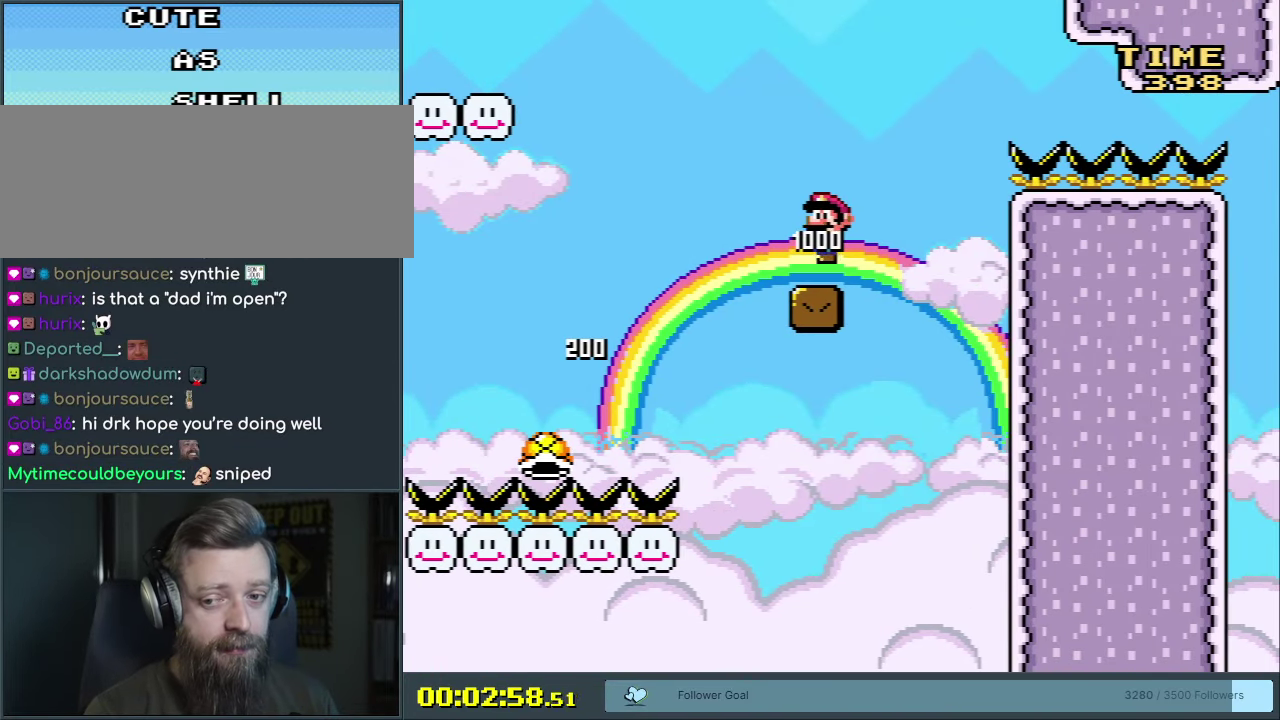
{"dt_ms": 600, "buttons": ["B", "Y", "DPAD_LEFT"], "events": [[450, "DPAD_LEFT", "down"], [583, "B", "down"]]}
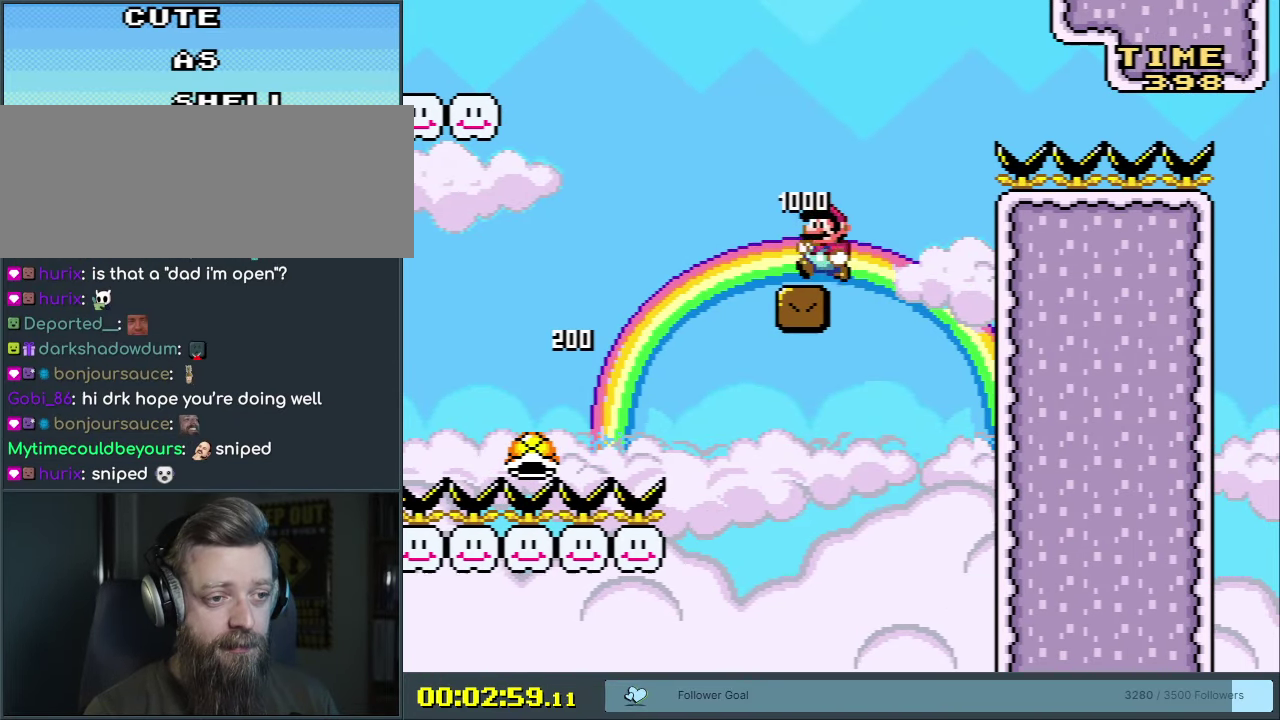
{"dt_ms": 400, "buttons": ["B", "Y"], "events": [[400, "DPAD_LEFT", "up"]]}
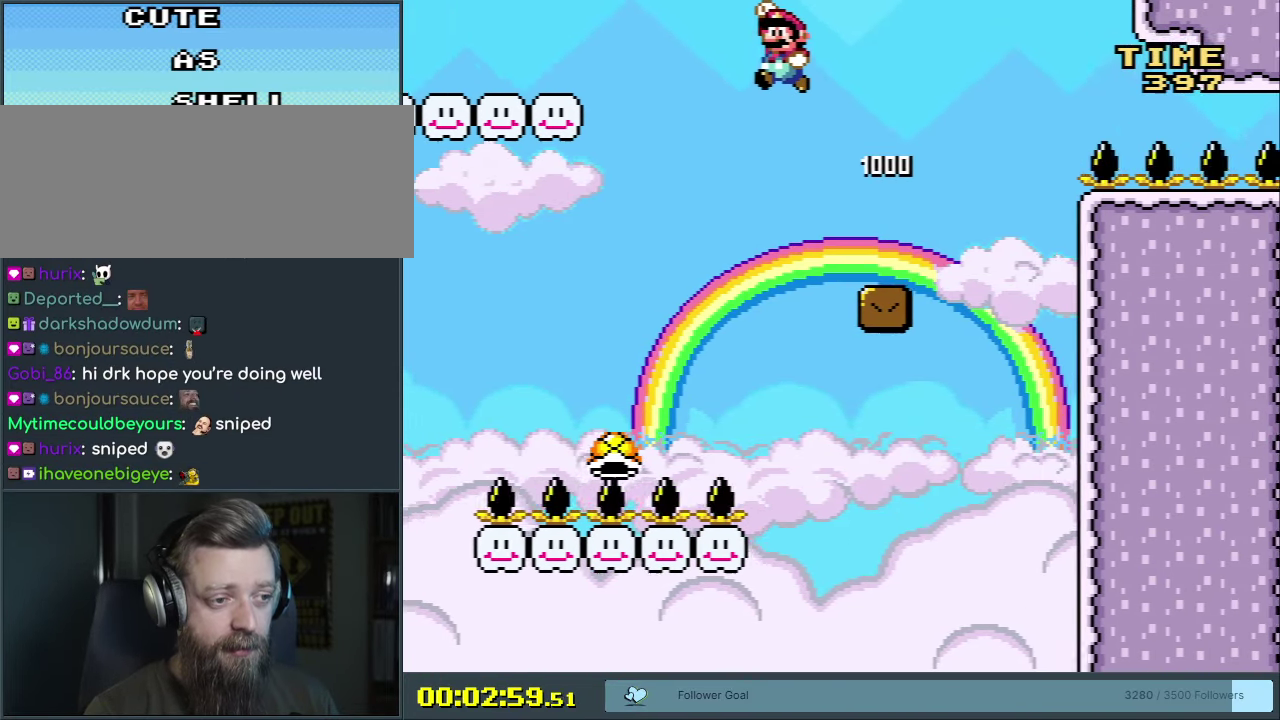
{"dt_ms": 500, "buttons": ["Y"], "events": [[117, "B", "up"], [317, "DPAD_RIGHT", "down"], [483, "DPAD_RIGHT", "up"]]}
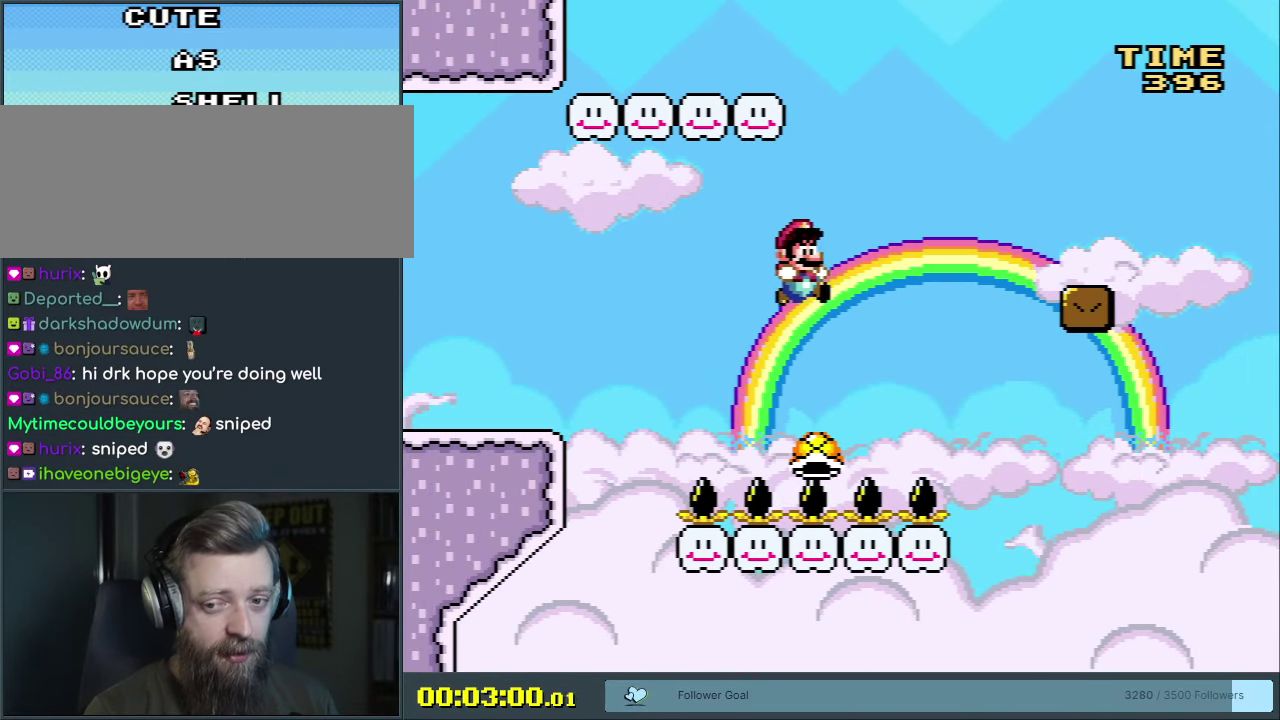
{"dt_ms": 600, "buttons": ["Y"], "events": []}
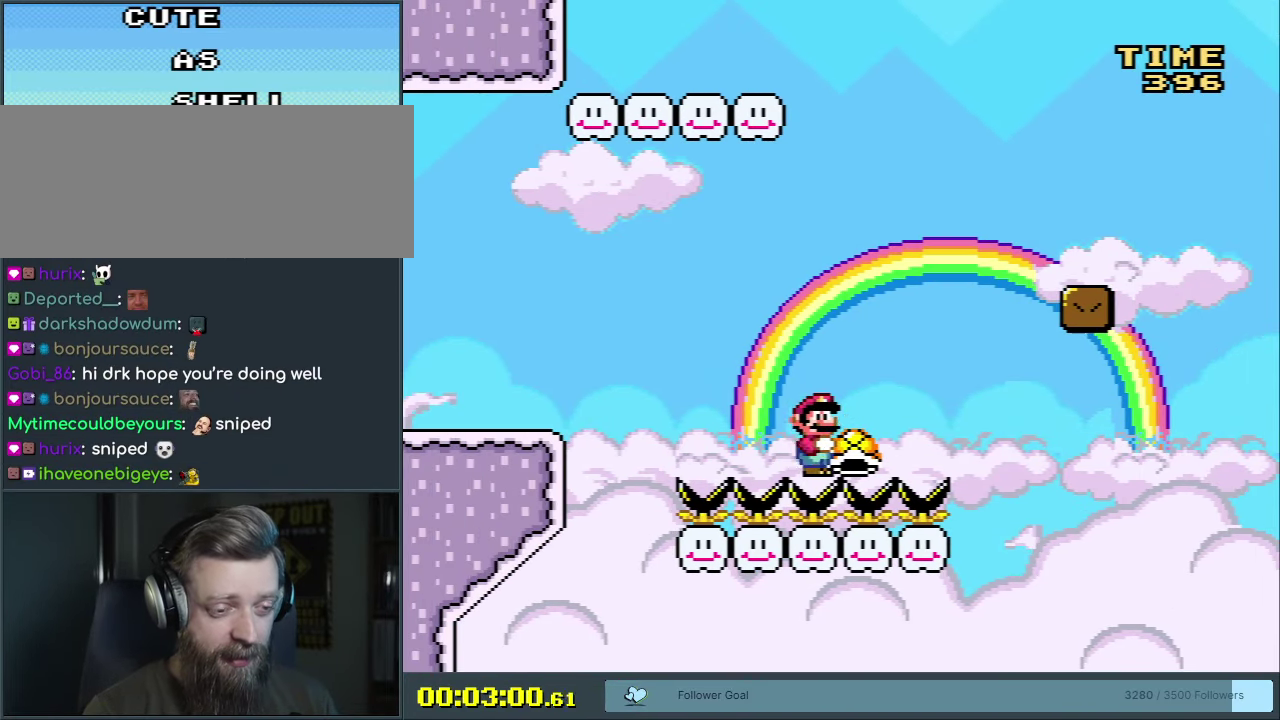
{"dt_ms": 600, "buttons": ["B", "Y", "DPAD_RIGHT"], "events": [[267, "DPAD_RIGHT", "down"], [583, "B", "down"]]}
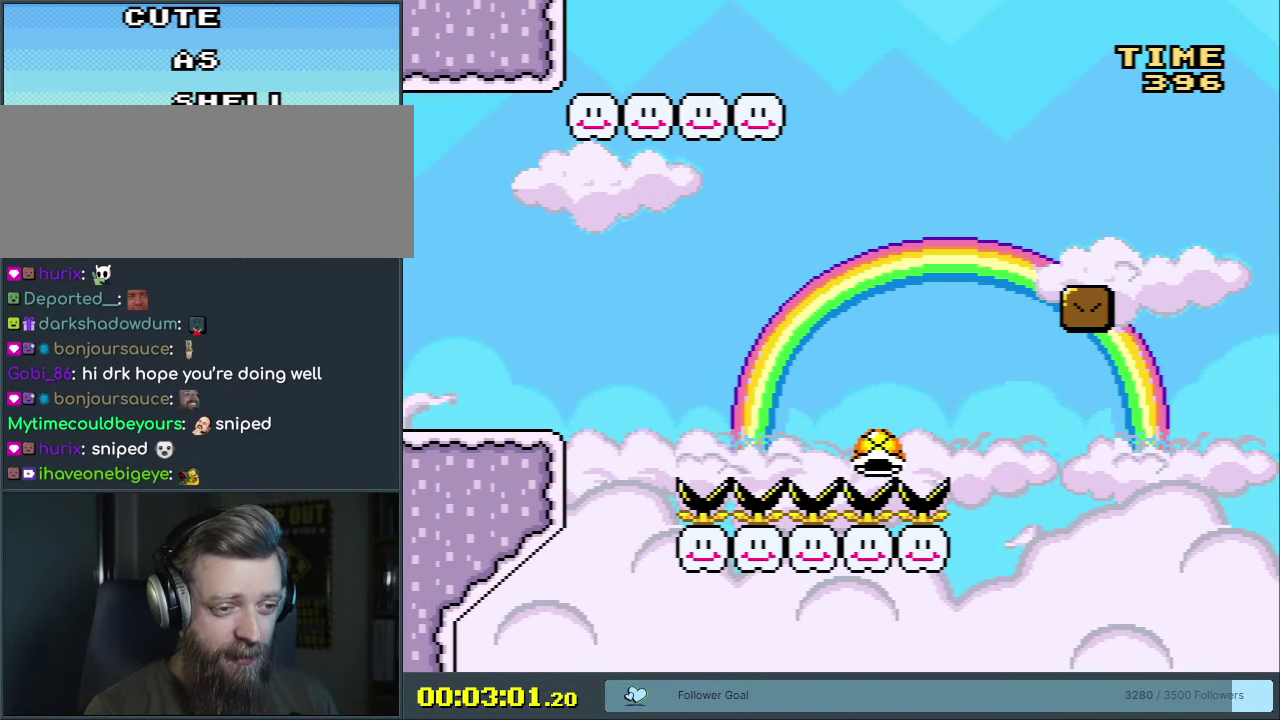
{"dt_ms": 400, "buttons": ["Y", "DPAD_RIGHT"], "events": [[283, "B", "up"]]}
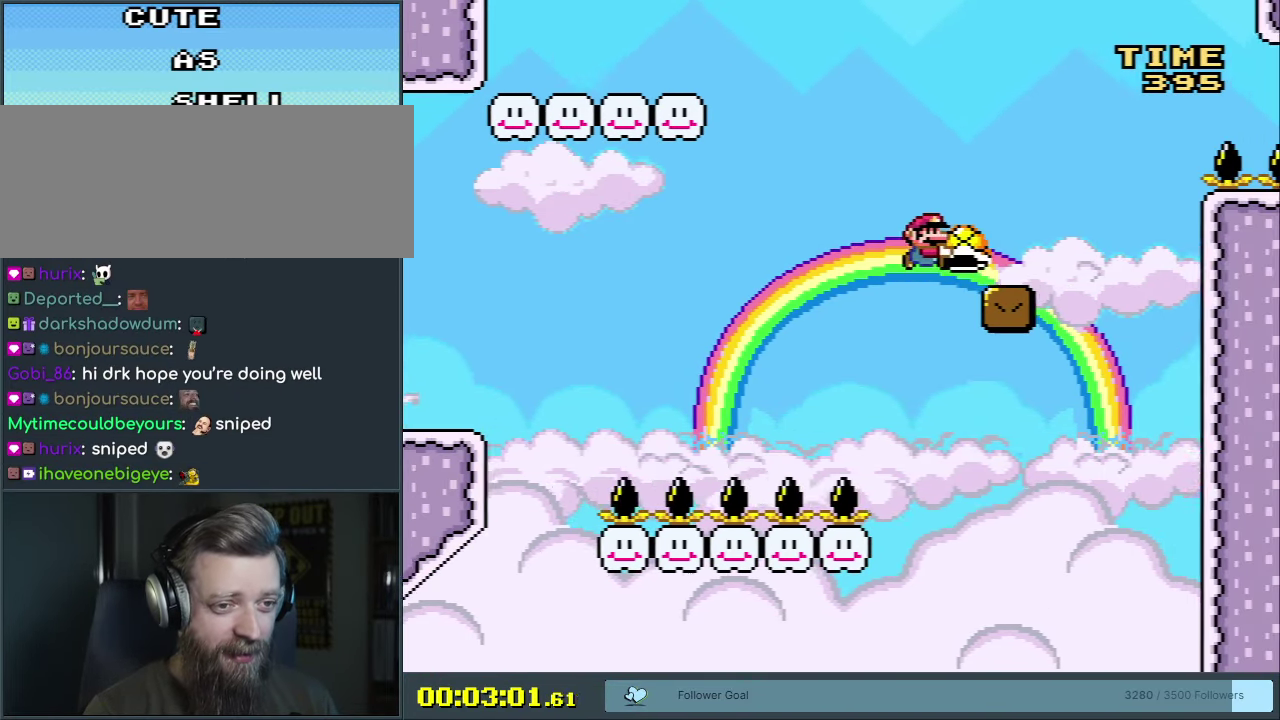
{"dt_ms": 400, "buttons": ["Y", "DPAD_RIGHT"], "events": [[133, "B", "down"], [350, "B", "up"]]}
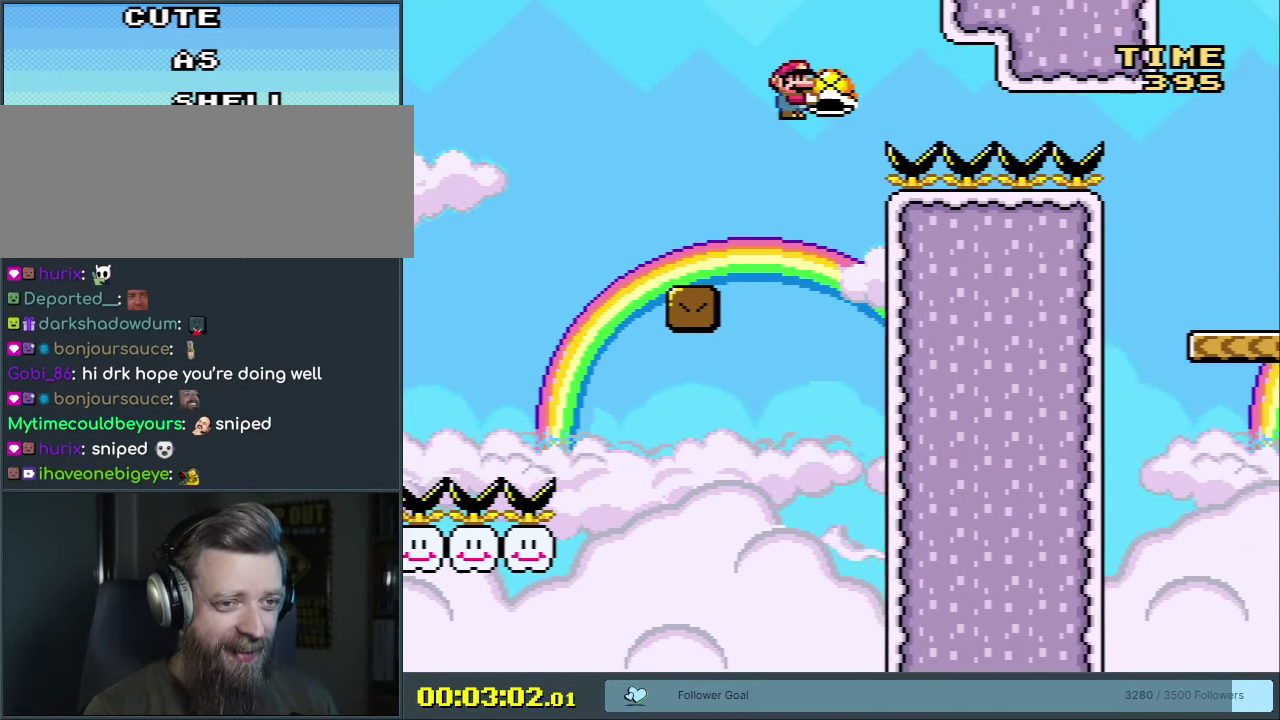
{"dt_ms": 600, "buttons": ["B", "Y", "DPAD_RIGHT"], "events": [[183, "B", "down"]]}
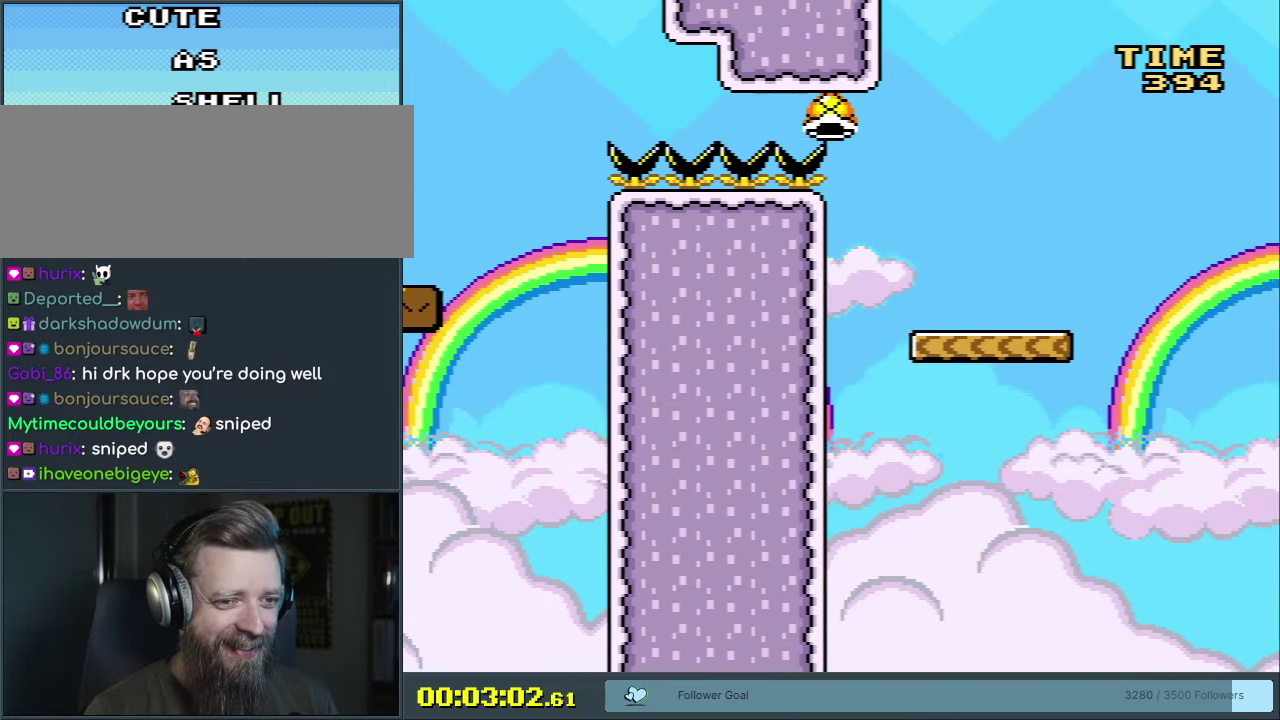
{"dt_ms": 500, "buttons": ["B", "Y", "DPAD_RIGHT"], "events": [[167, "B", "up"], [500, "B", "down"]]}
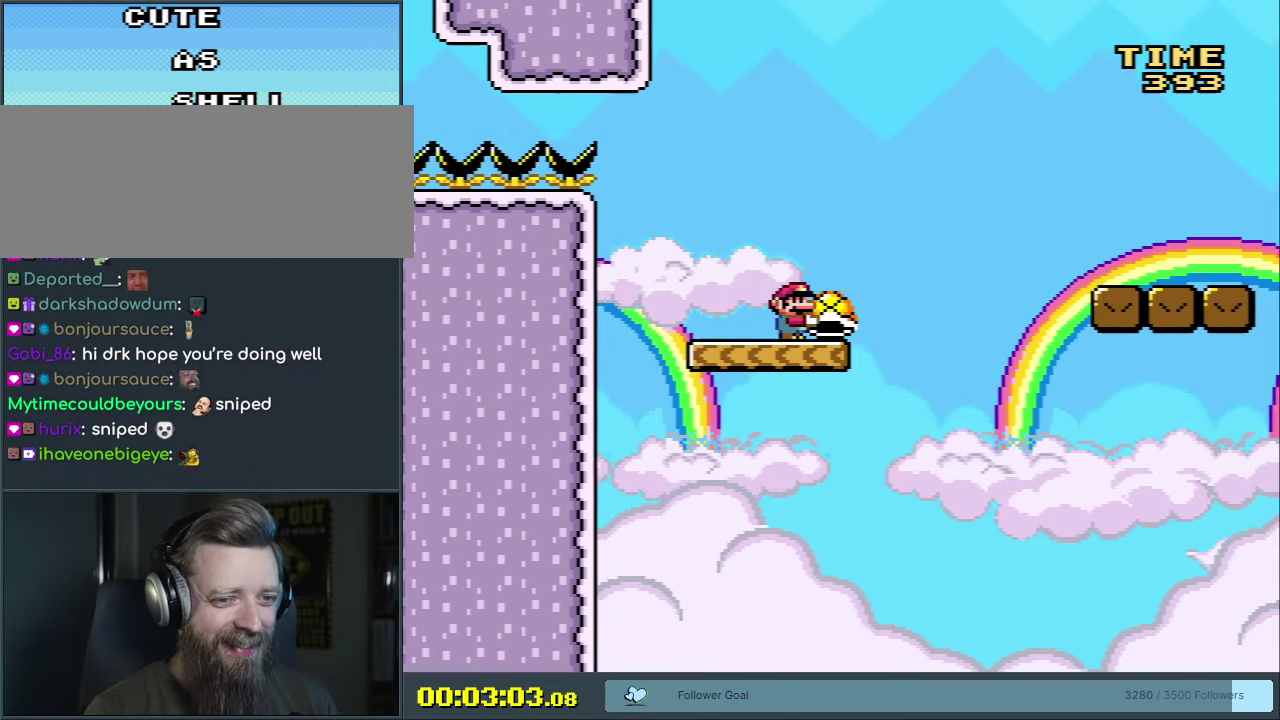
{"dt_ms": 500, "buttons": ["Y", "DPAD_RIGHT"], "events": [[383, "B", "up"]]}
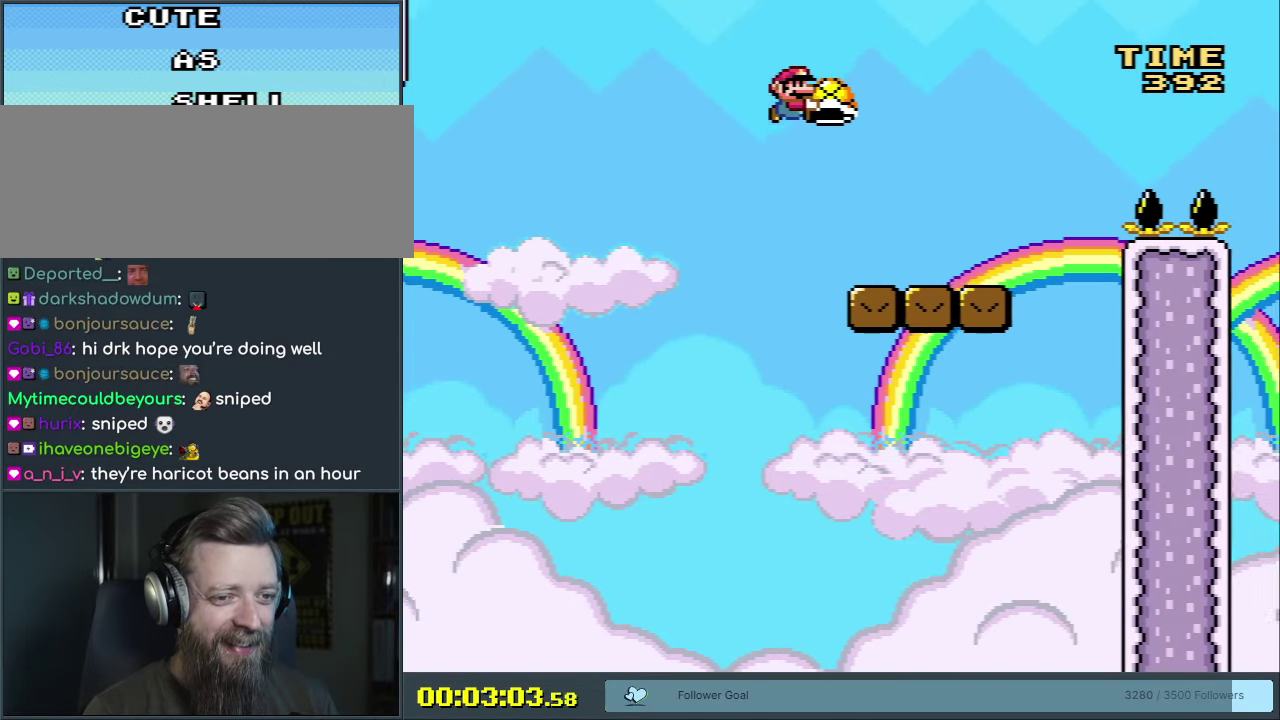
{"dt_ms": 500, "buttons": ["B", "Y", "DPAD_RIGHT"], "events": [[400, "B", "down"]]}
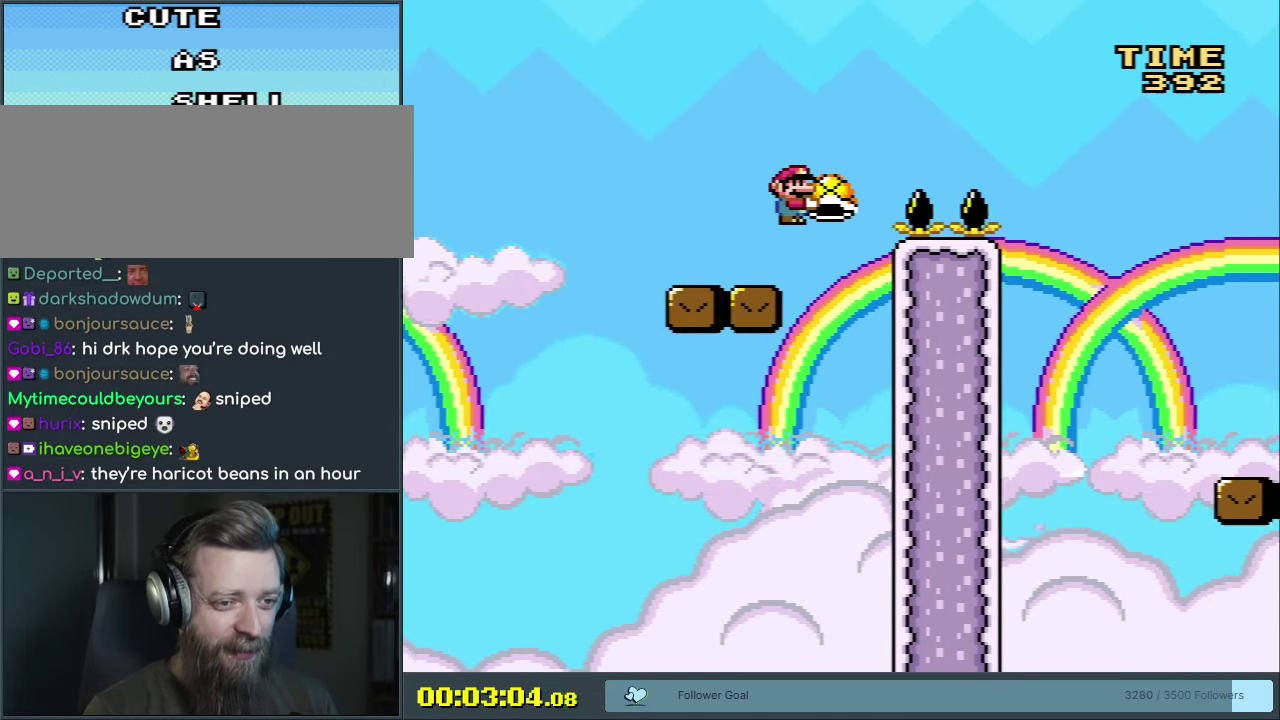
{"dt_ms": 500, "buttons": ["B", "Y", "DPAD_RIGHT"], "events": []}
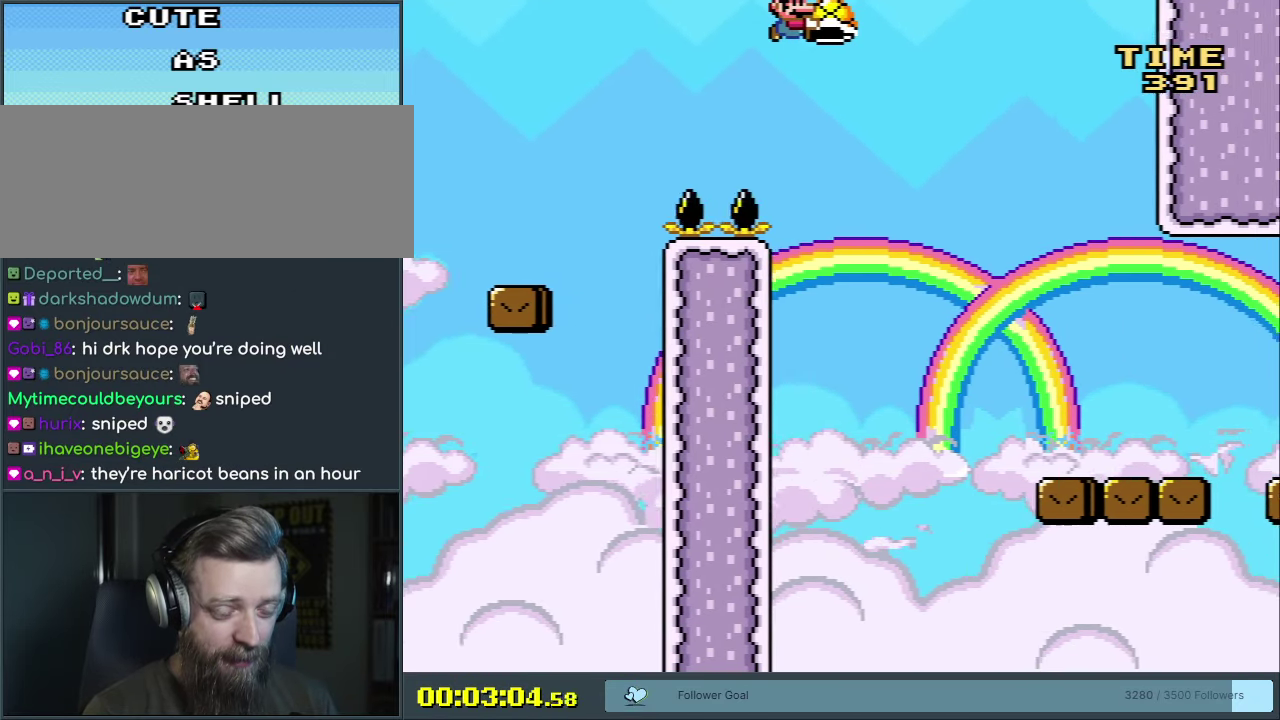
{"dt_ms": 300, "buttons": ["Y", "DPAD_RIGHT"], "events": [[283, "B", "up"]]}
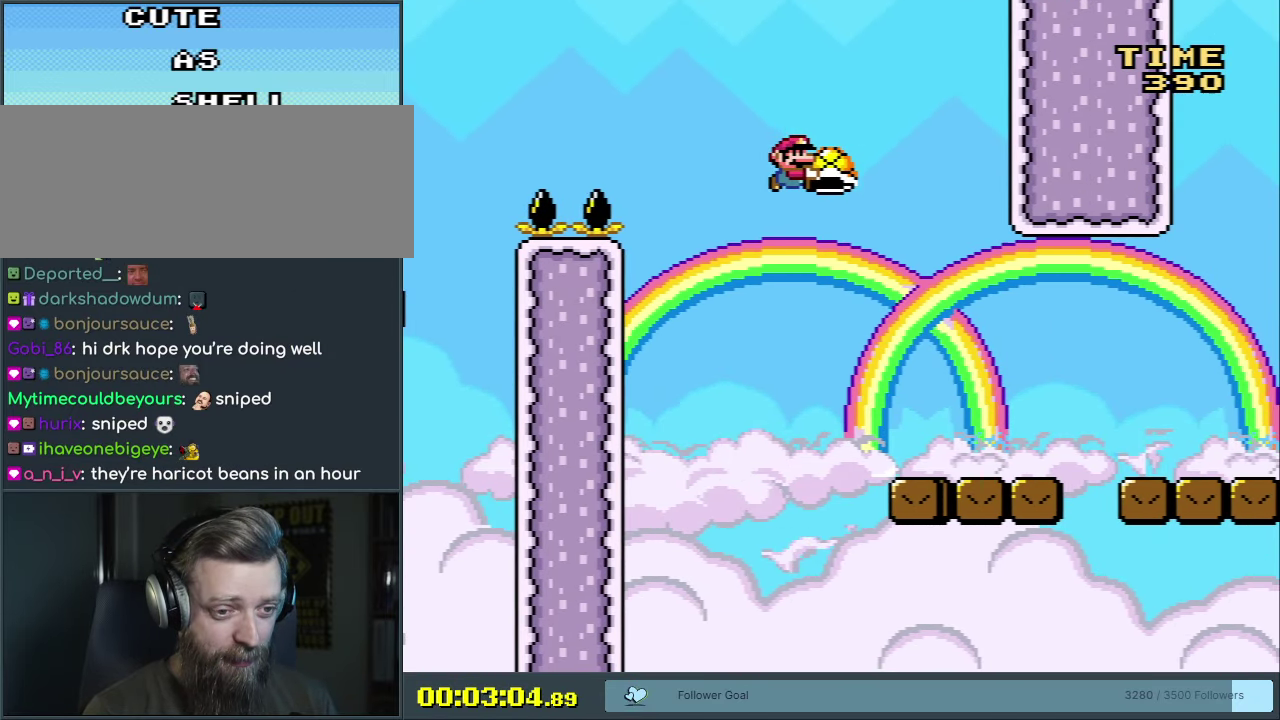
{"dt_ms": 700, "buttons": ["Y", "DPAD_RIGHT"], "events": [[450, "B", "down"], [633, "B", "up"]]}
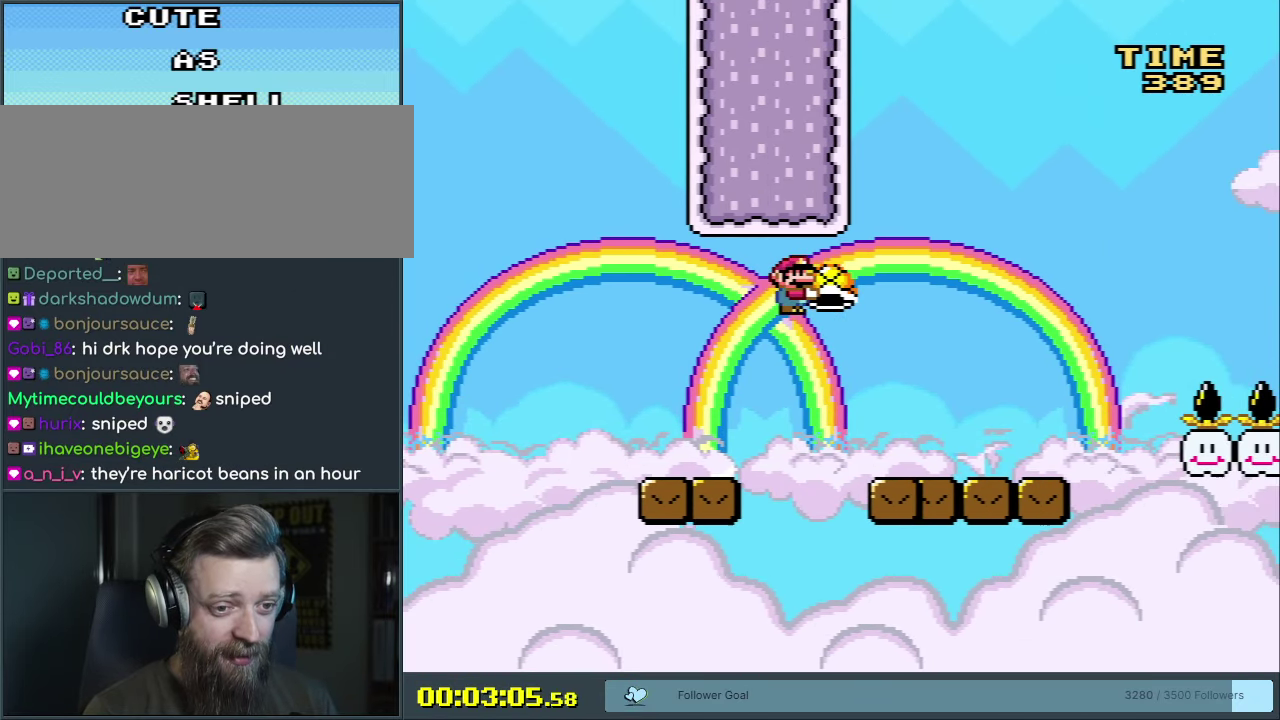
{"dt_ms": 500, "buttons": ["B", "Y", "DPAD_RIGHT"], "events": [[467, "B", "down"]]}
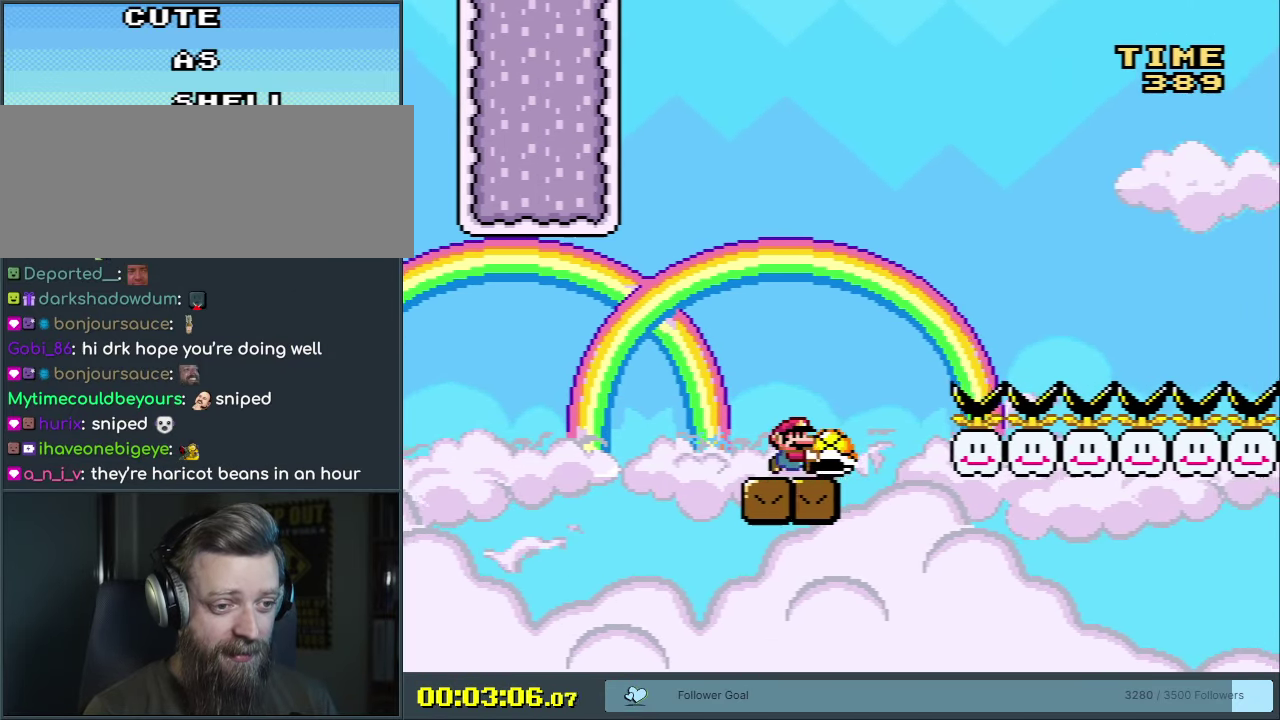
{"dt_ms": 400, "buttons": ["B", "Y", "DPAD_RIGHT"], "events": [[250, "Y", "up"], [350, "Y", "down"]]}
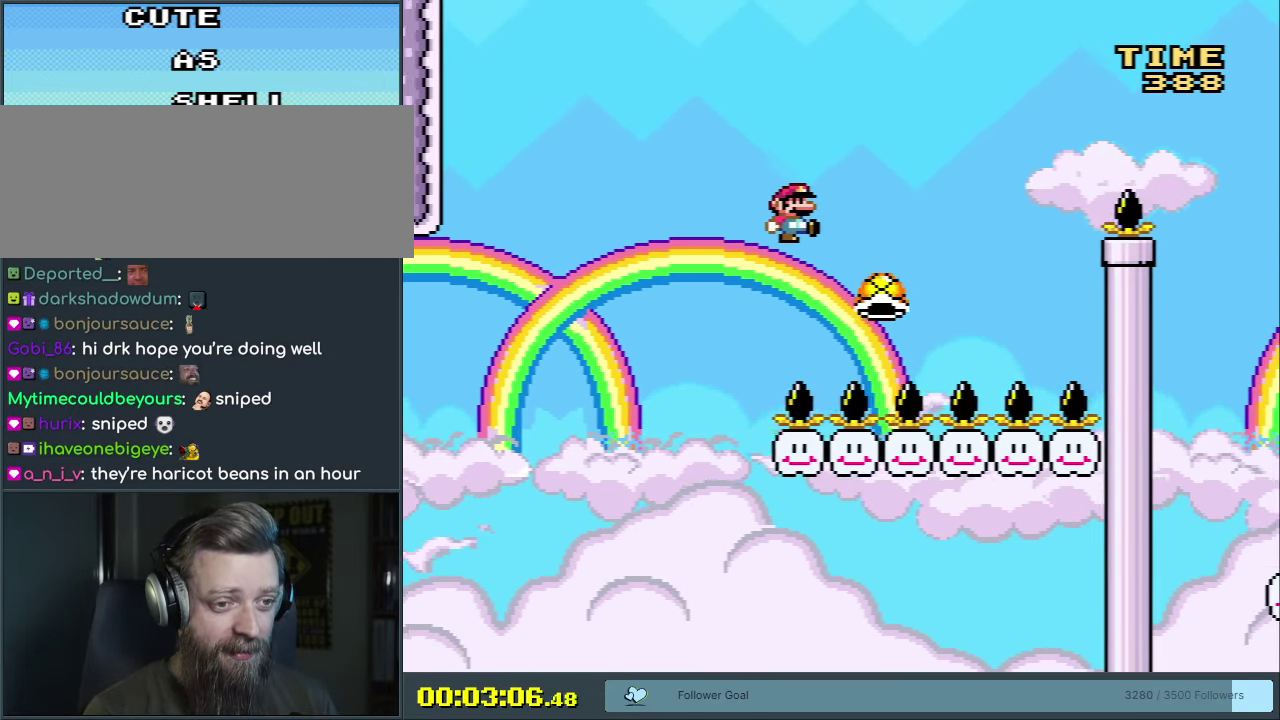
{"dt_ms": 700, "buttons": ["Y", "DPAD_RIGHT"], "events": [[100, "B", "up"], [217, "B", "down"], [683, "B", "up"]]}
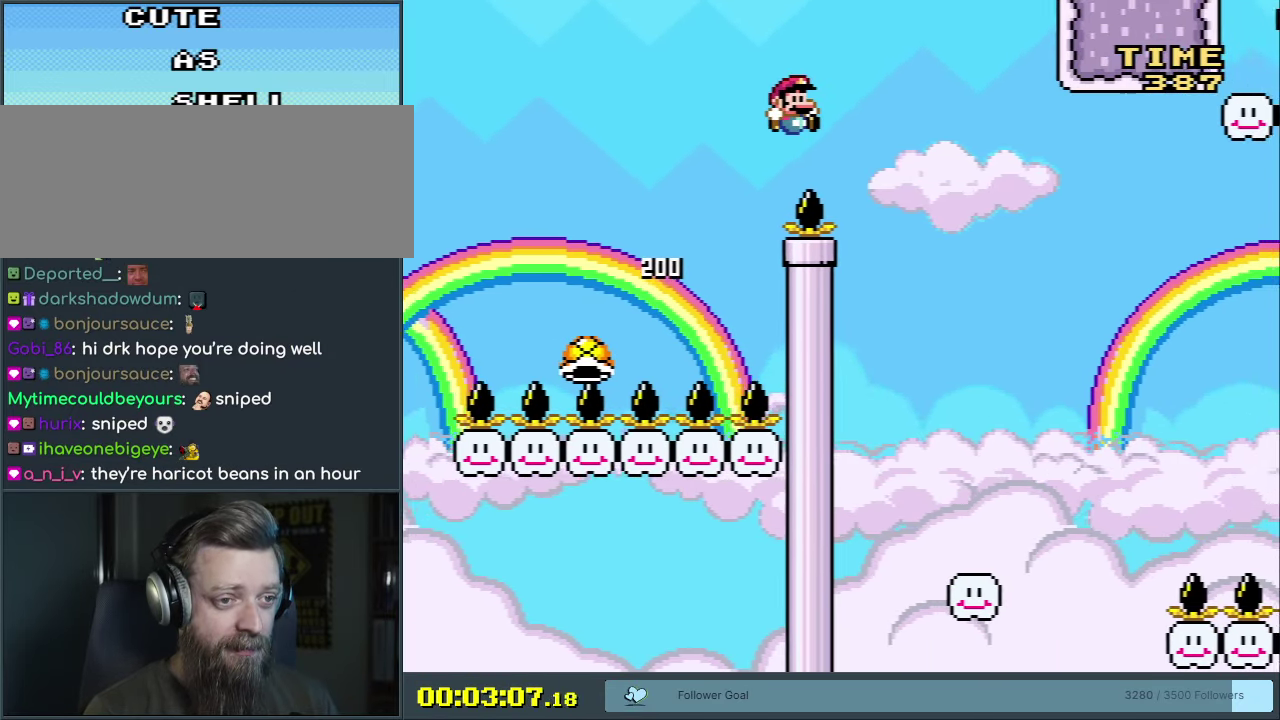
{"dt_ms": 500, "buttons": ["Y"], "events": [[67, "DPAD_RIGHT", "up"], [350, "DPAD_LEFT", "down"], [500, "DPAD_LEFT", "up"]]}